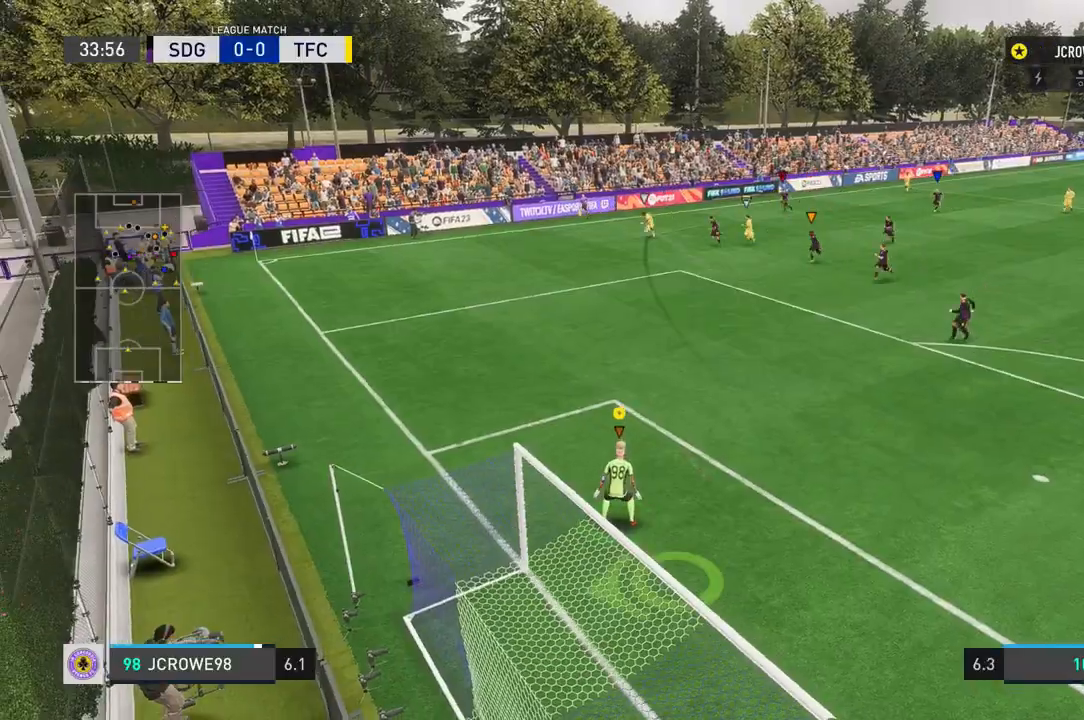
Gameplay with a controller (Xbox layout); each line is a JSON object with the inputs held at the frame after it. "events" lists button and stick changes between this image and that frame as [ms after this image, input, new state], when the widget could be followed in between. Not read: L2 L3 R2 R3.
{"buttons": [], "left_stick": "down-right", "right_stick": "center", "events": [[434, "left_stick", "down-right"]]}
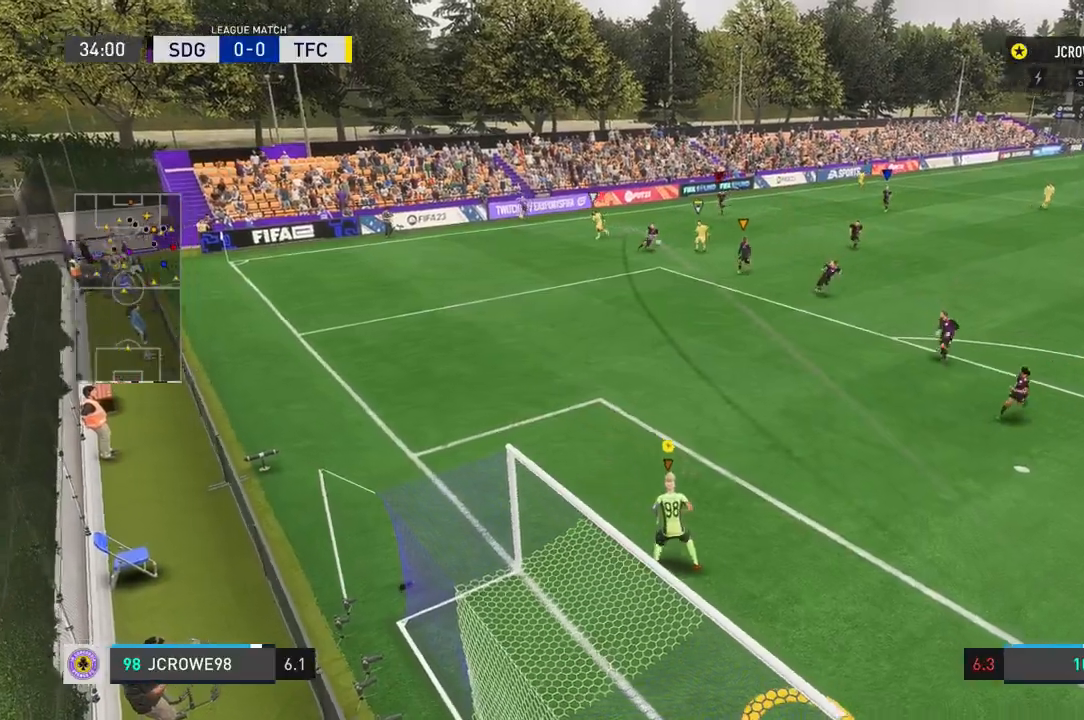
{"buttons": [], "left_stick": "down-right", "right_stick": "down", "events": [[166, "right_stick", "down"]]}
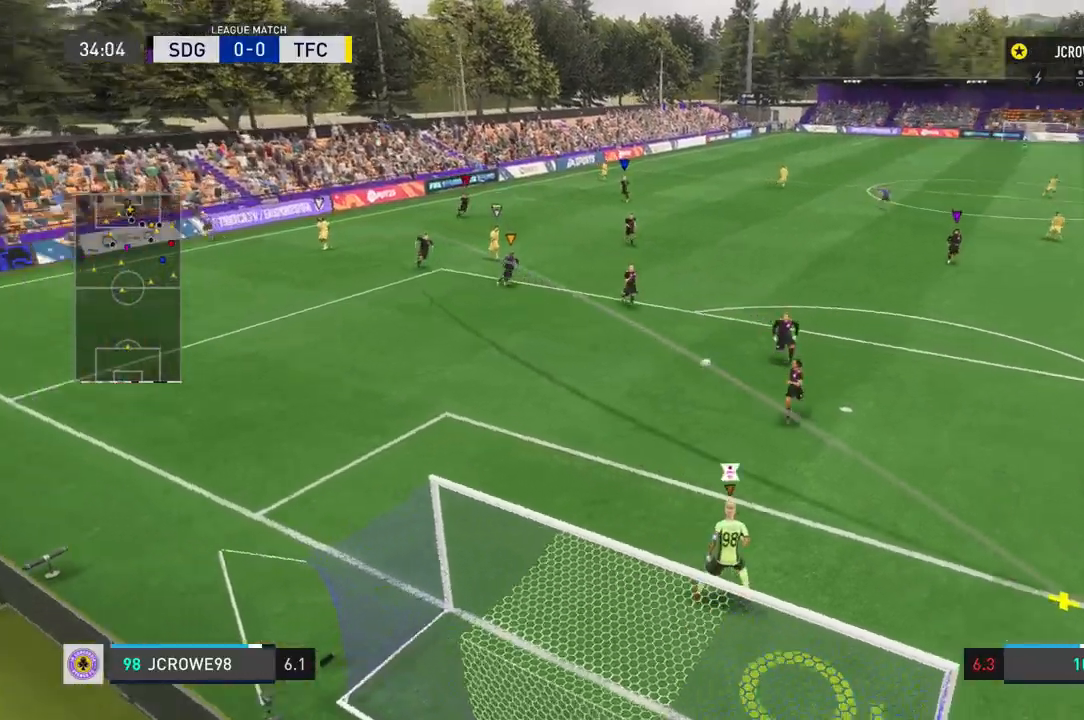
{"buttons": [], "left_stick": "right", "right_stick": "down", "events": [[234, "left_stick", "left"], [267, "right_stick", "up"], [334, "right_stick", "left"], [401, "right_stick", "down"], [501, "left_stick", "right"]]}
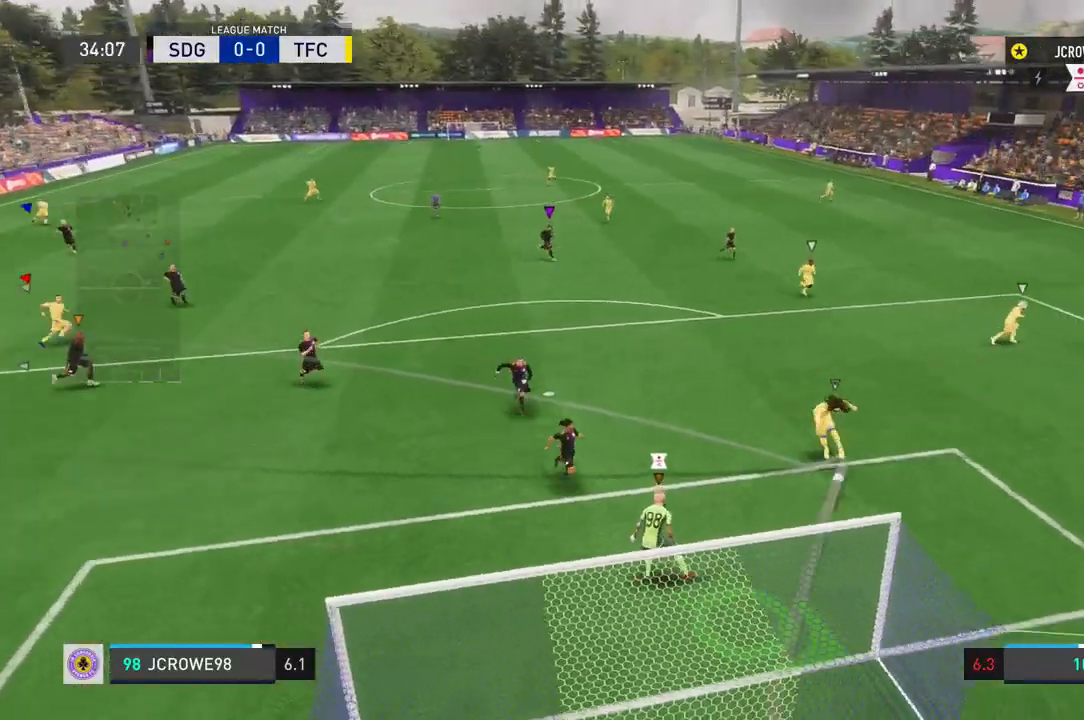
{"buttons": [], "left_stick": "right", "right_stick": "down", "events": []}
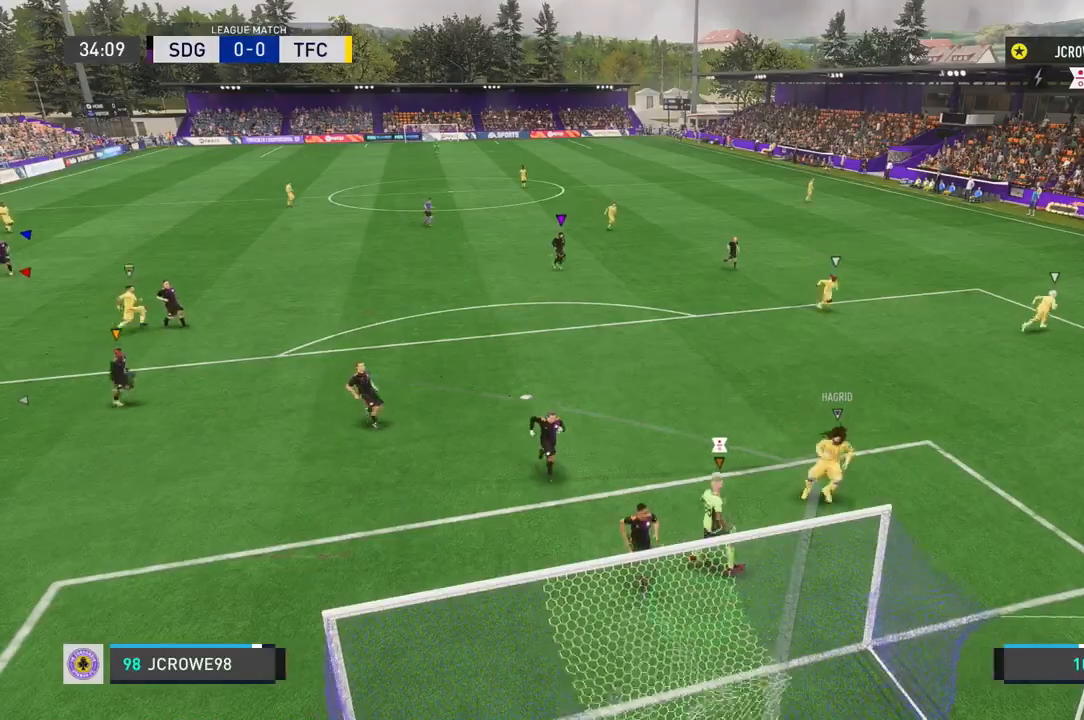
{"buttons": [], "left_stick": "center", "right_stick": "center", "events": [[100, "left_stick", "center"], [200, "right_stick", "center"]]}